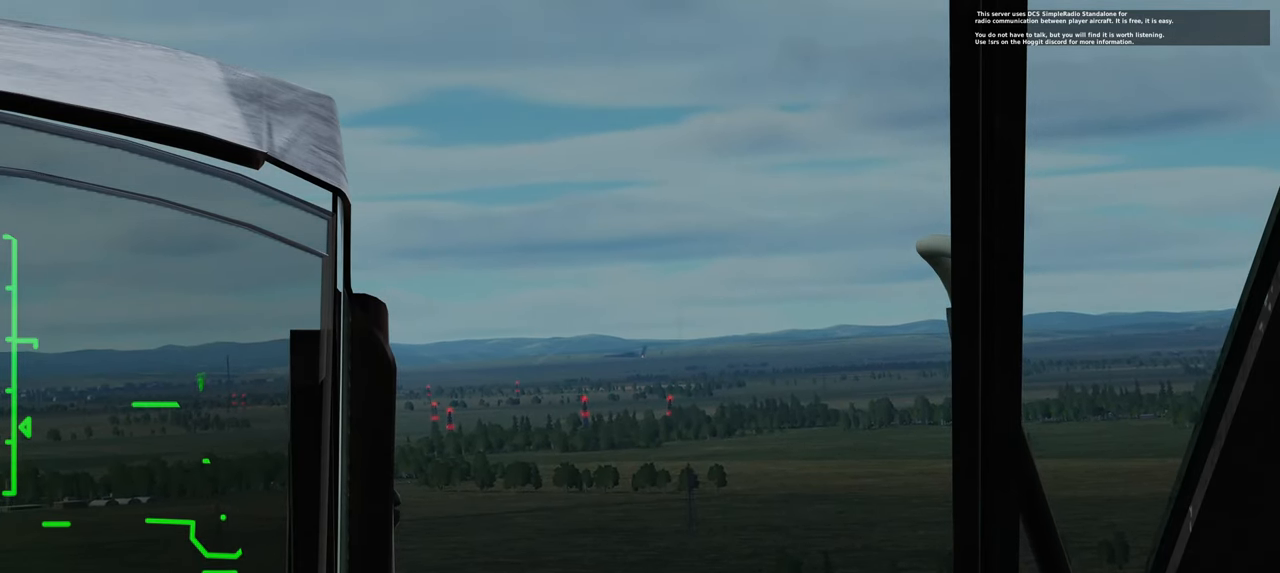
Gameplay with a controller (Xbox layout); each line is a JSON object with the inputs held at the frame after it. "events" lists button and stick changes between this image and that frame as [ms after this image, input, new state], when the widget could be followed in between.
{"buttons": ["L1", "L3"], "left_stick": "center", "right_stick": "center", "events": [[250, "L1", "down"], [500, "L3", "down"]]}
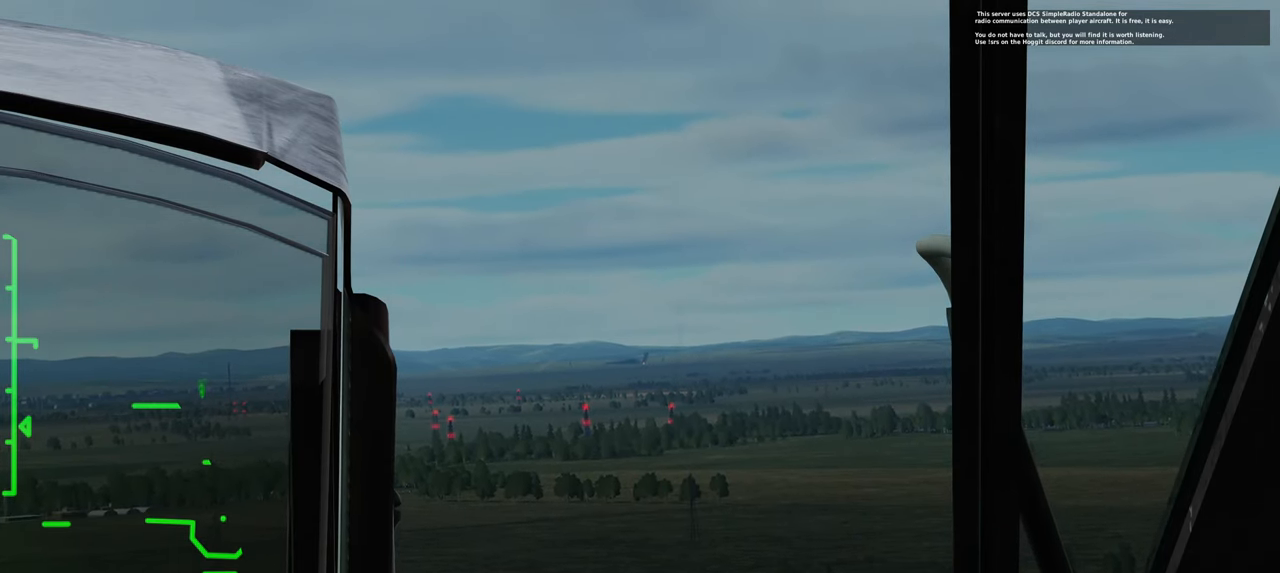
{"buttons": ["L1"], "left_stick": "center", "right_stick": "center", "events": [[133, "L3", "up"]]}
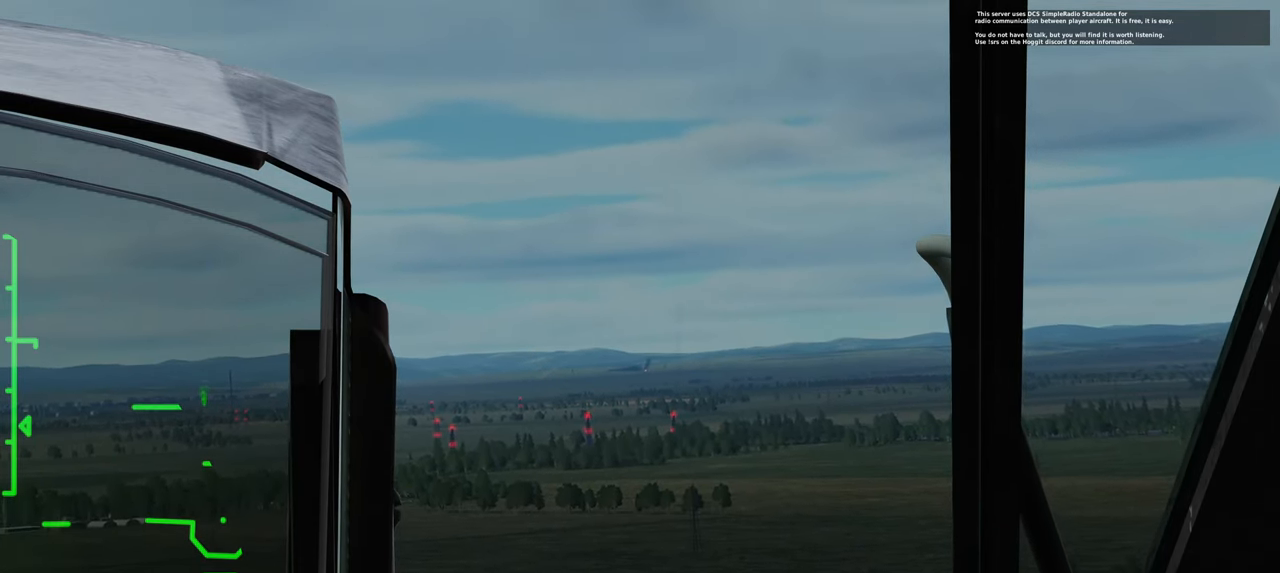
{"buttons": [], "left_stick": "center", "right_stick": "center", "events": [[250, "L1", "up"]]}
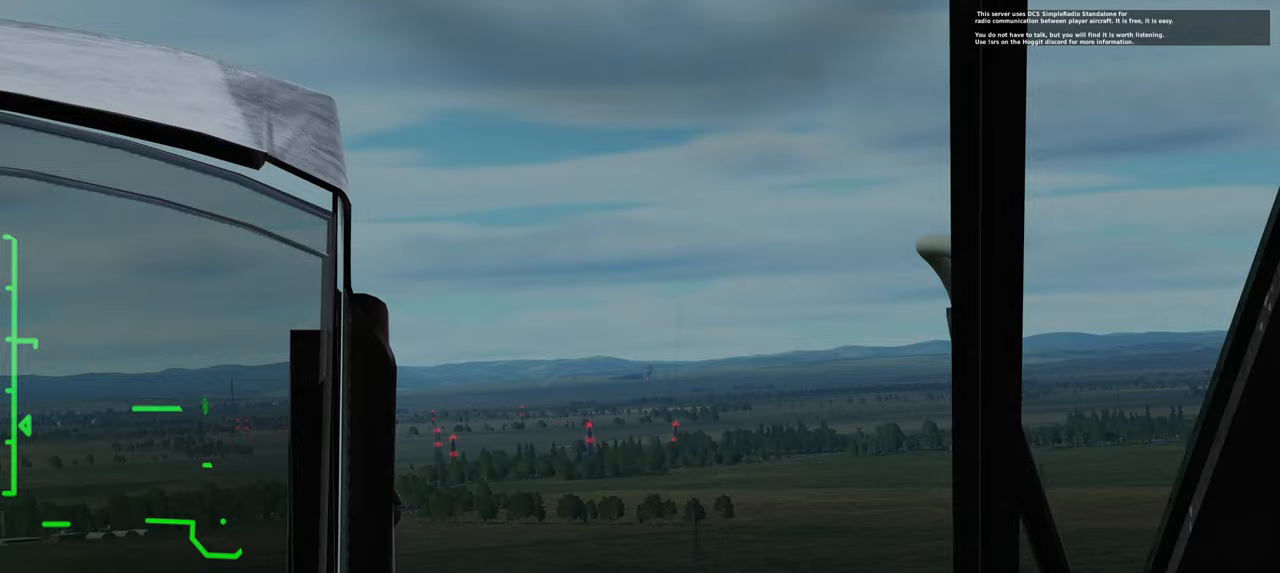
{"buttons": [], "left_stick": "center", "right_stick": "down", "events": [[250, "right_stick", "down"]]}
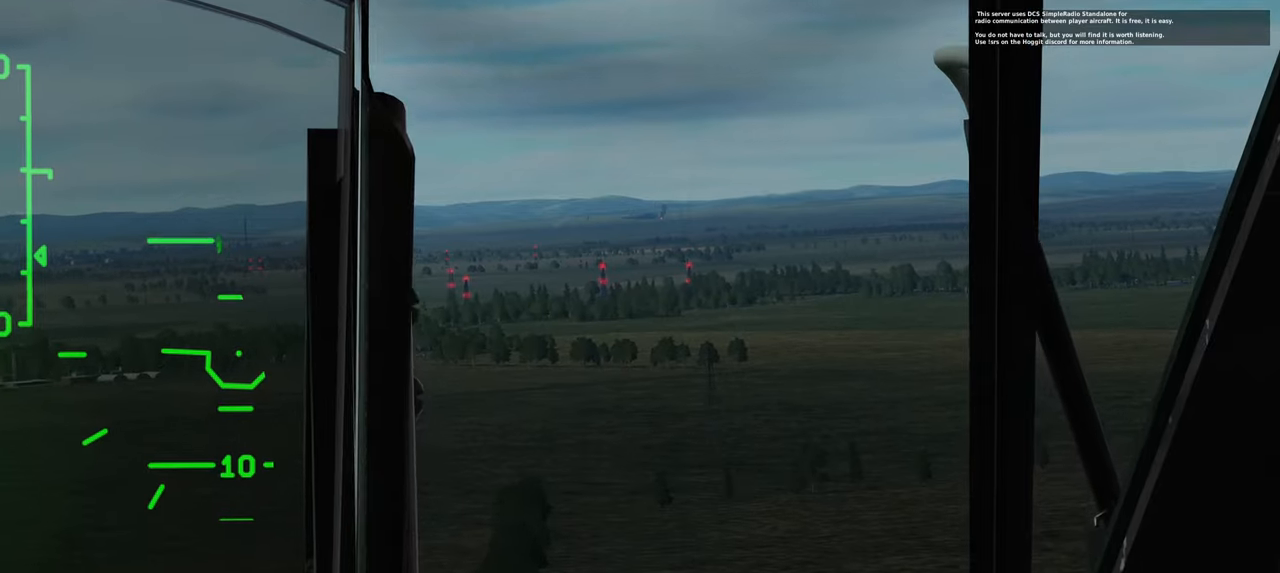
{"buttons": ["L1"], "left_stick": "center", "right_stick": "center", "events": [[100, "right_stick", "center"], [150, "L1", "down"]]}
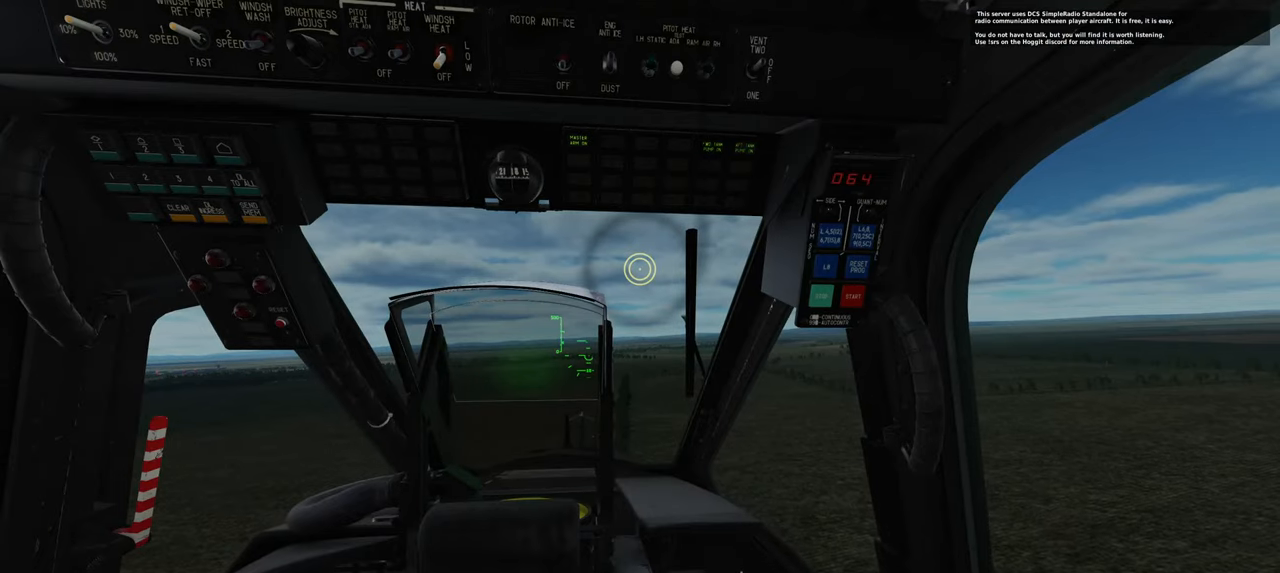
{"buttons": [], "left_stick": "center", "right_stick": "center", "events": [[117, "L1", "up"]]}
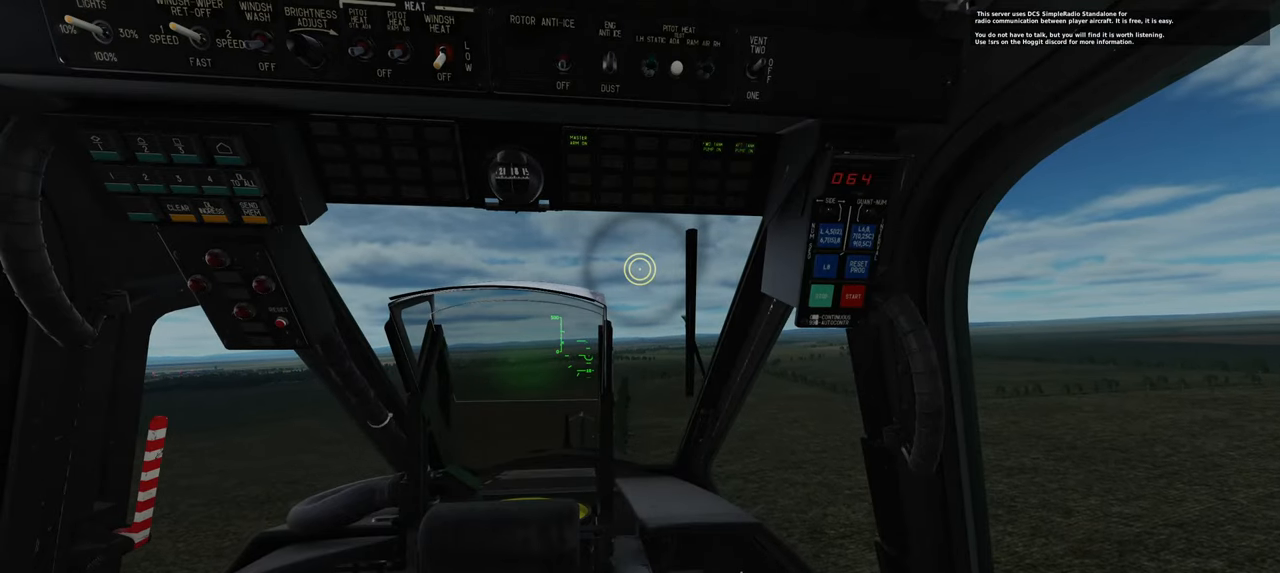
{"buttons": [], "left_stick": "center", "right_stick": "down", "events": [[333, "right_stick", "down"]]}
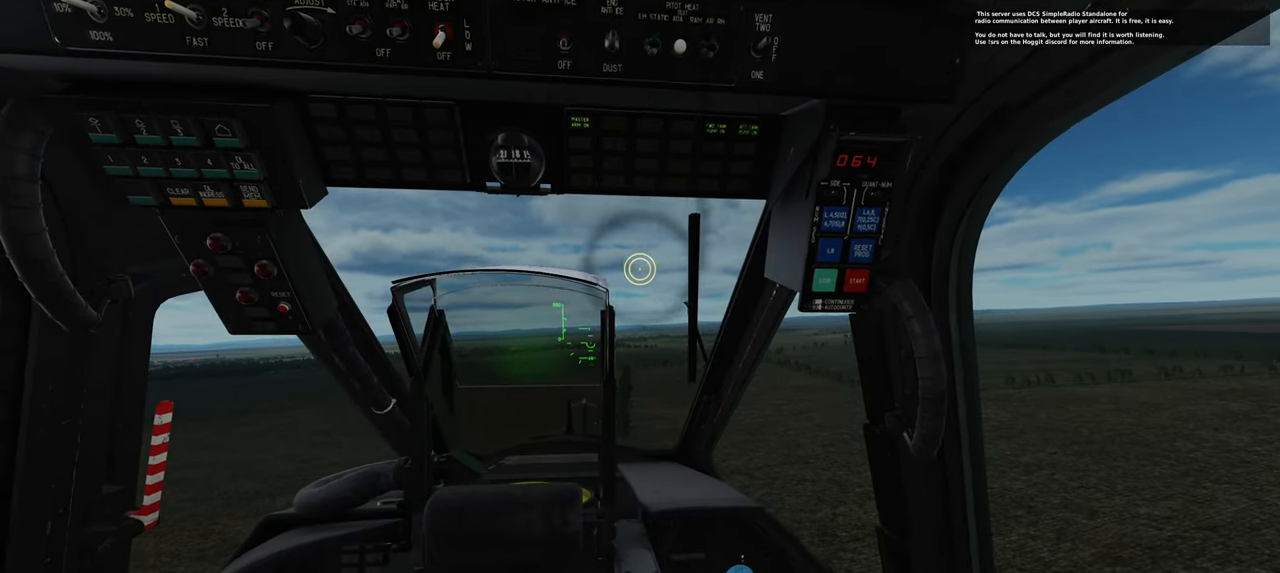
{"buttons": ["L1", "R2"], "left_stick": "center", "right_stick": "center", "events": [[300, "L1", "down"], [350, "right_stick", "center"], [500, "R2", "down"]]}
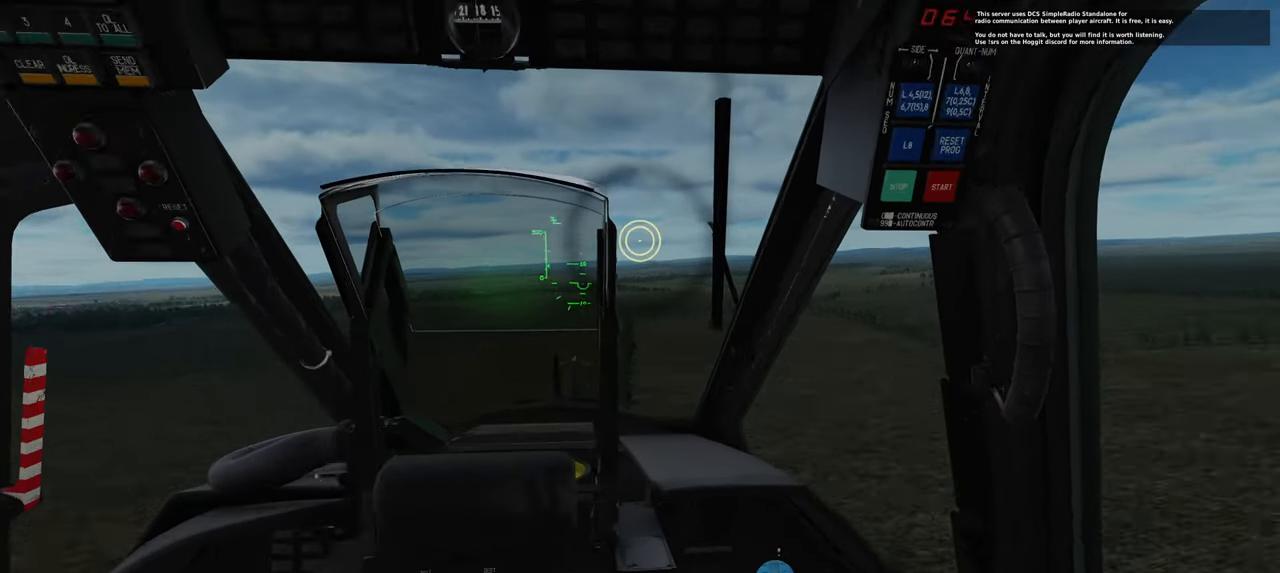
{"buttons": ["L1", "R2"], "left_stick": "center", "right_stick": "center", "events": []}
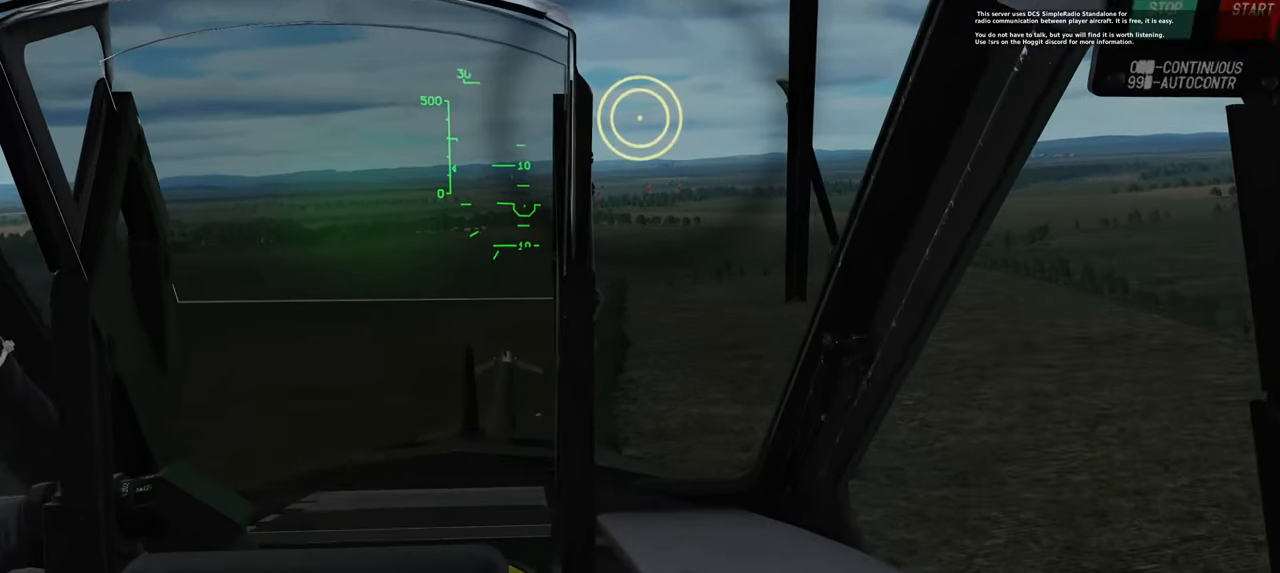
{"buttons": [], "left_stick": "center", "right_stick": "center", "events": [[267, "L1", "up"], [333, "R2", "up"]]}
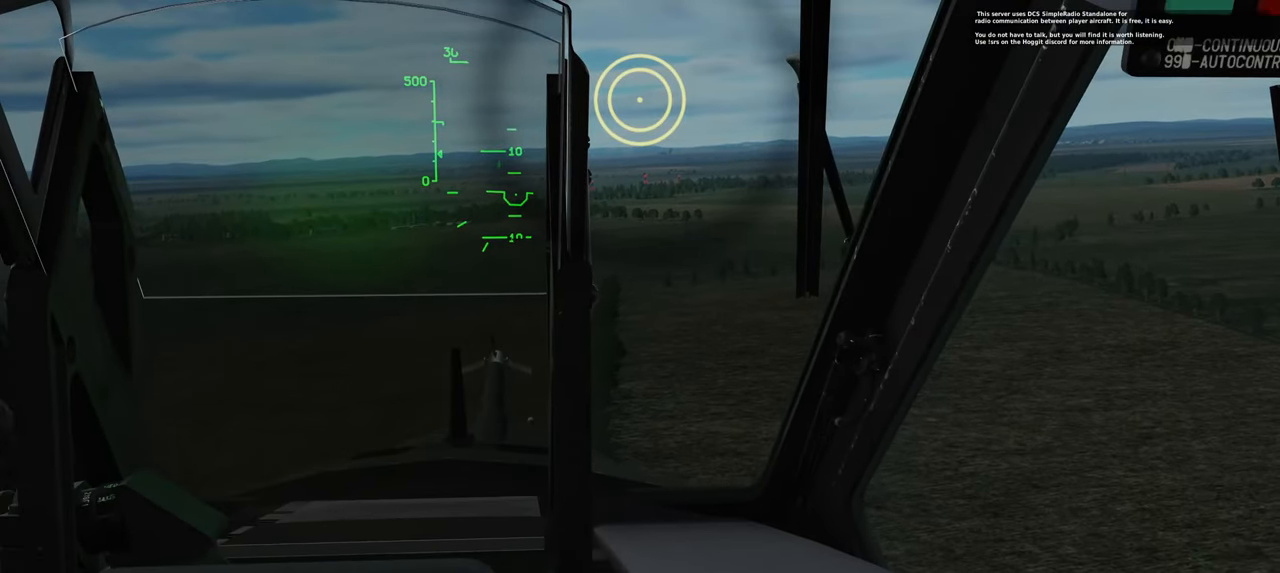
{"buttons": [], "left_stick": "center", "right_stick": "center", "events": []}
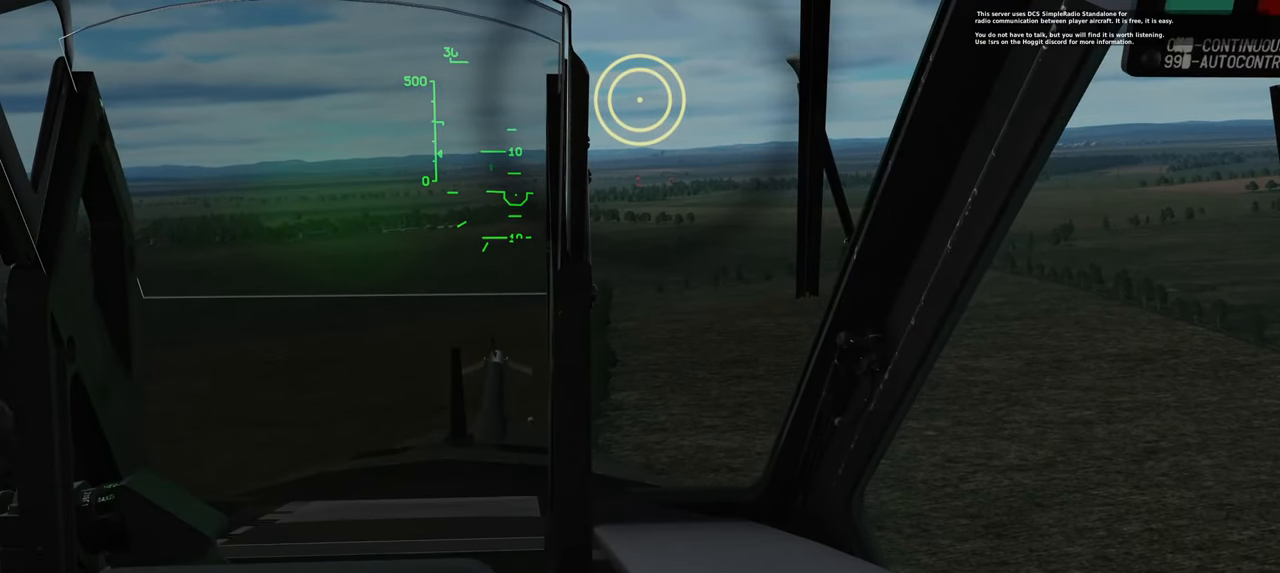
{"buttons": [], "left_stick": "center", "right_stick": "center", "events": []}
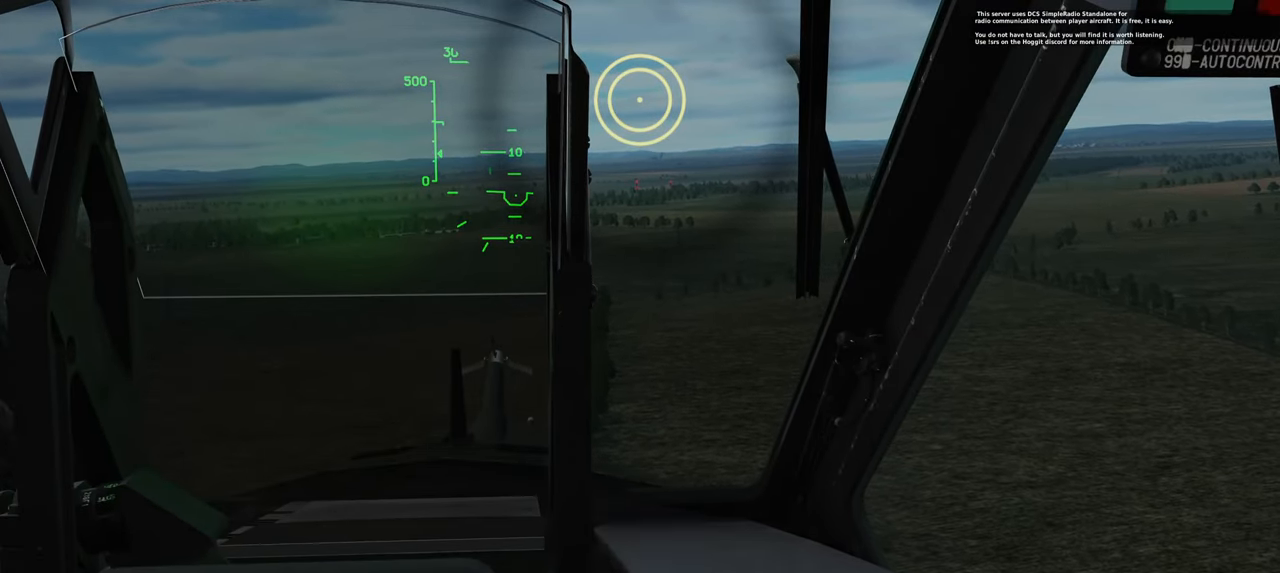
{"buttons": [], "left_stick": "center", "right_stick": "center", "events": []}
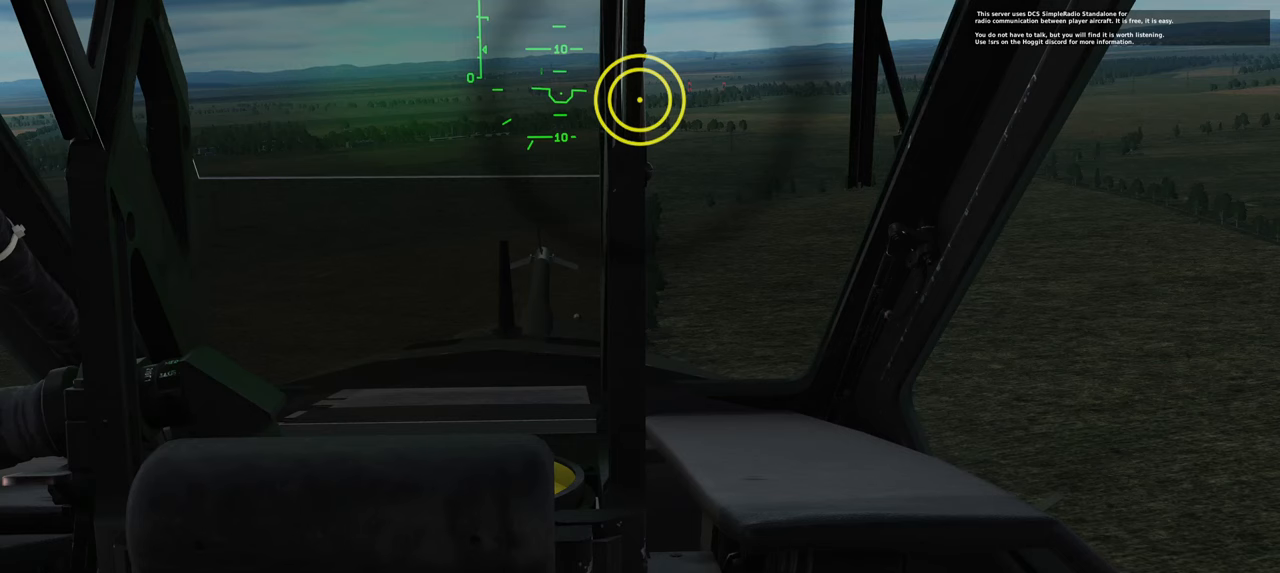
{"buttons": [], "left_stick": "center", "right_stick": "center", "events": []}
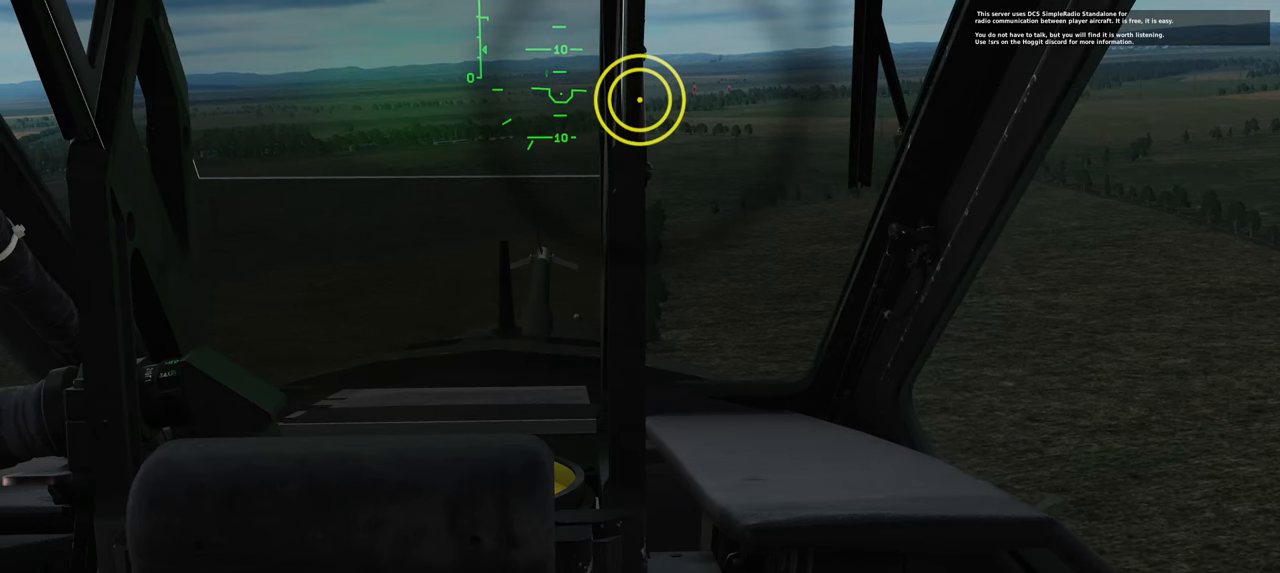
{"buttons": [], "left_stick": "center", "right_stick": "center", "events": []}
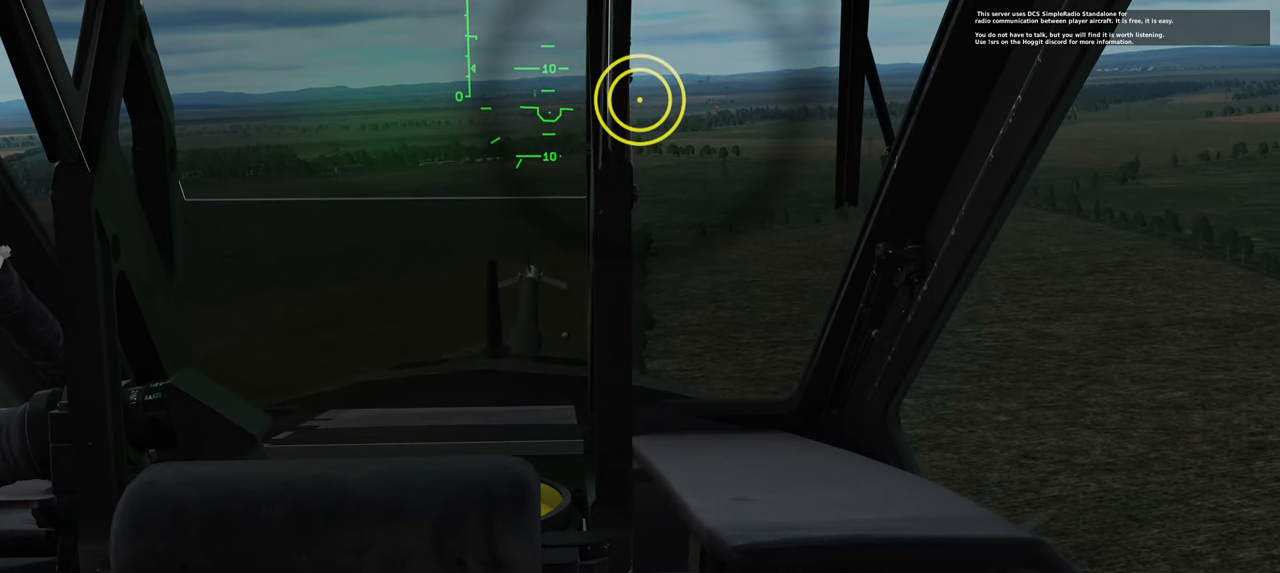
{"buttons": ["L1"], "left_stick": "center", "right_stick": "center", "events": [[450, "L1", "down"]]}
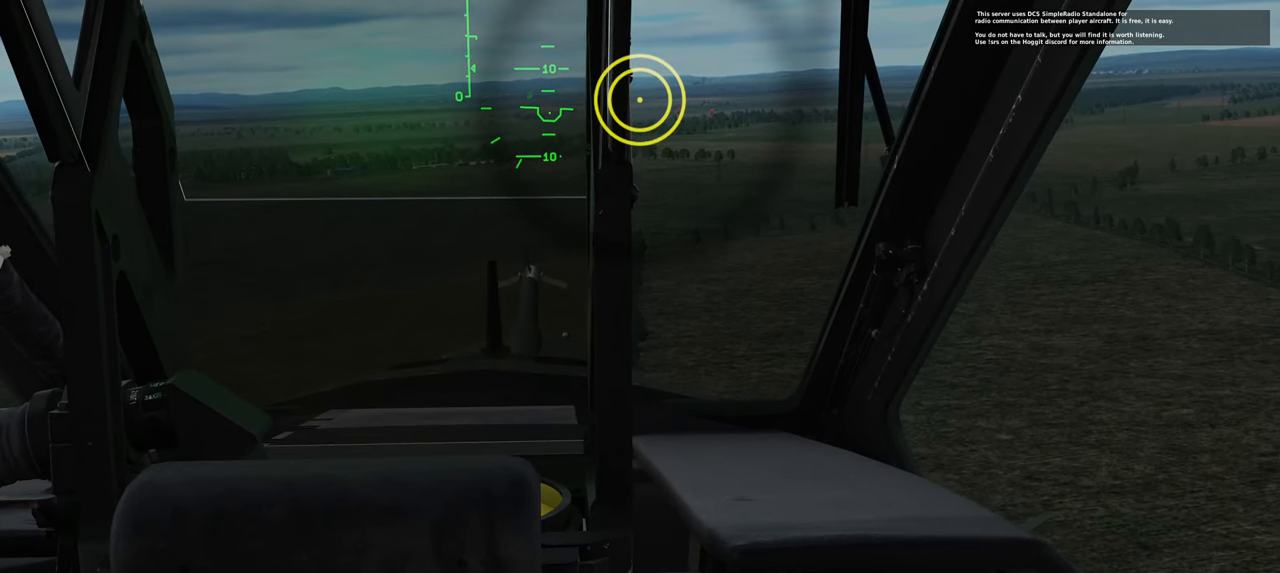
{"buttons": ["L1"], "left_stick": "center", "right_stick": "center", "events": []}
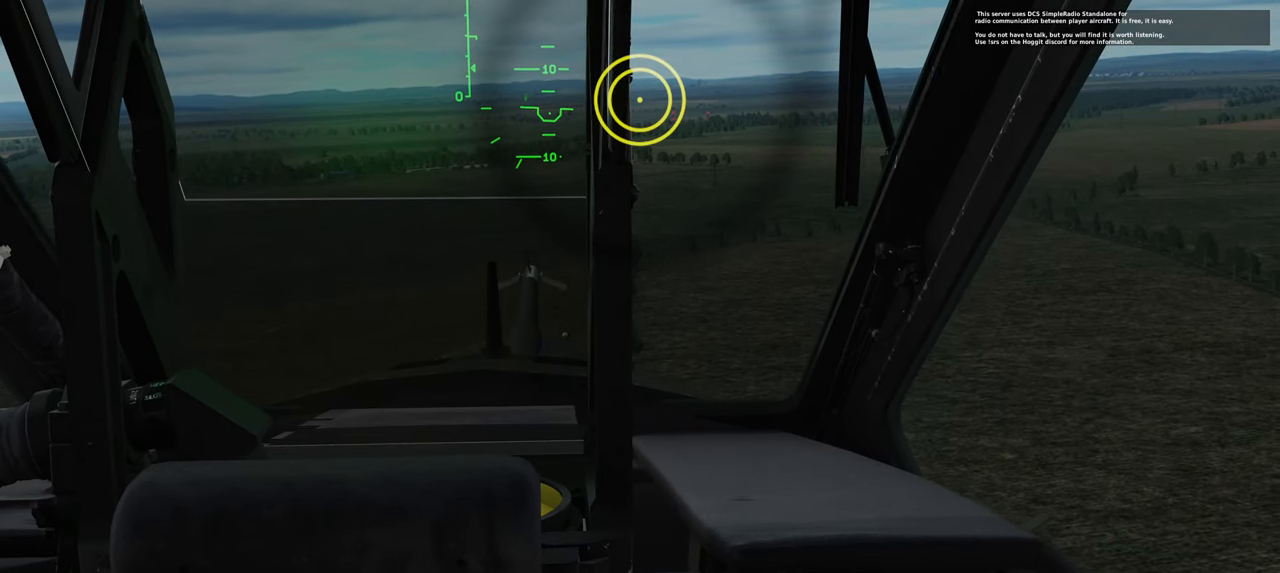
{"buttons": ["L1"], "left_stick": "center", "right_stick": "center", "events": [[17, "SELECT", "down"], [167, "SELECT", "up"]]}
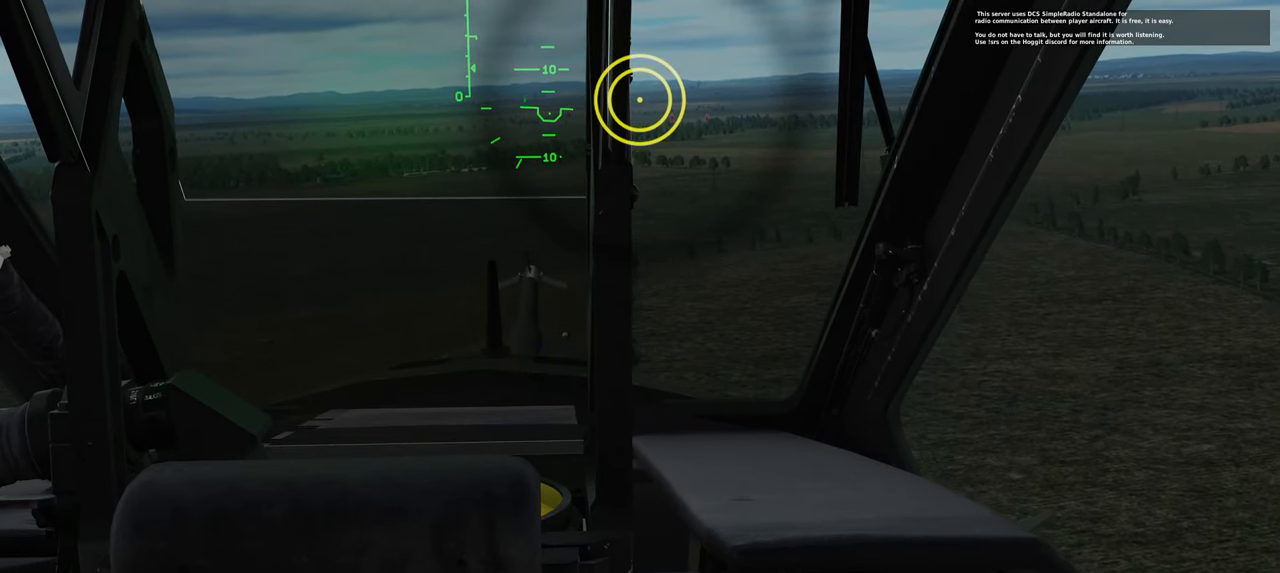
{"buttons": ["L1"], "left_stick": "center", "right_stick": "center", "events": []}
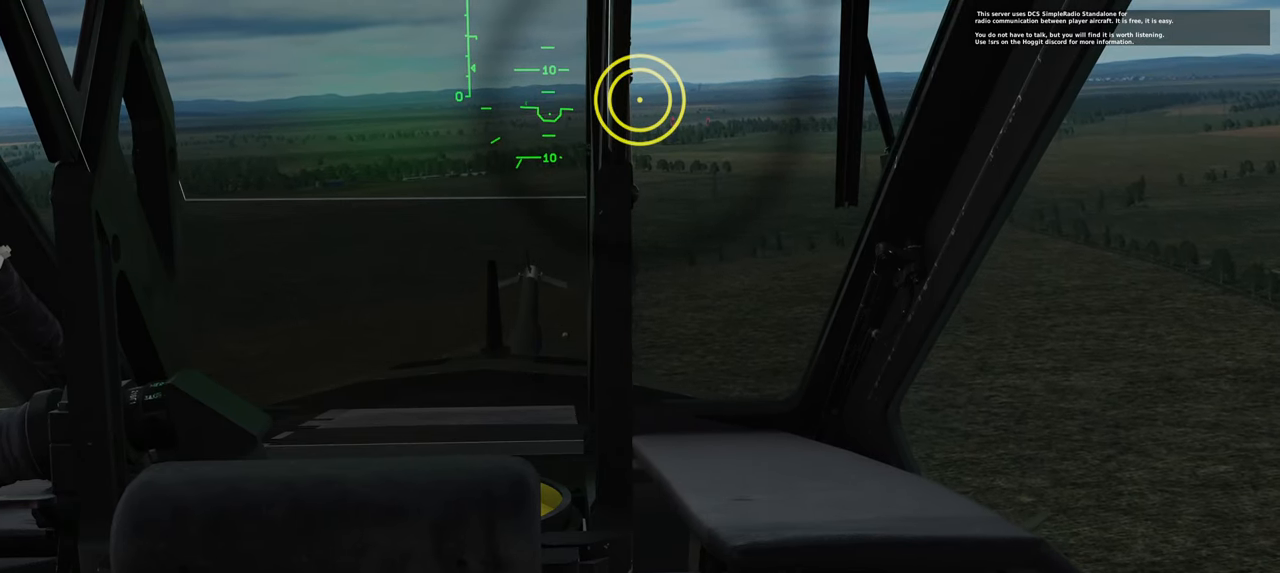
{"buttons": ["L1"], "left_stick": "center", "right_stick": "center", "events": []}
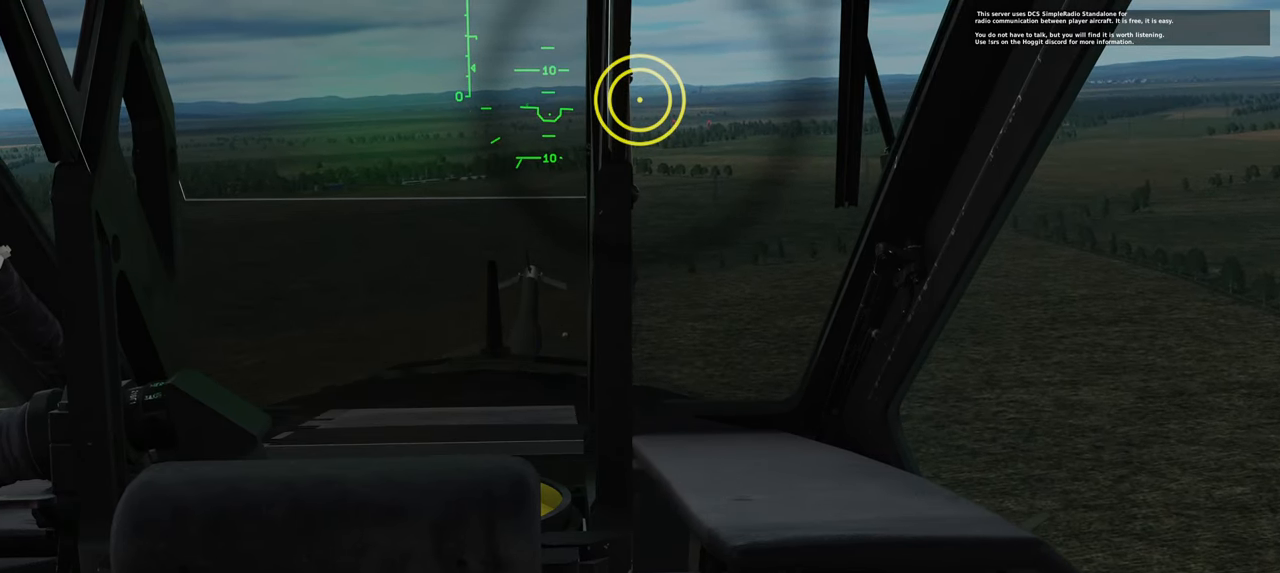
{"buttons": ["L1"], "left_stick": "center", "right_stick": "center", "events": [[50, "L1", "up"], [483, "L1", "down"]]}
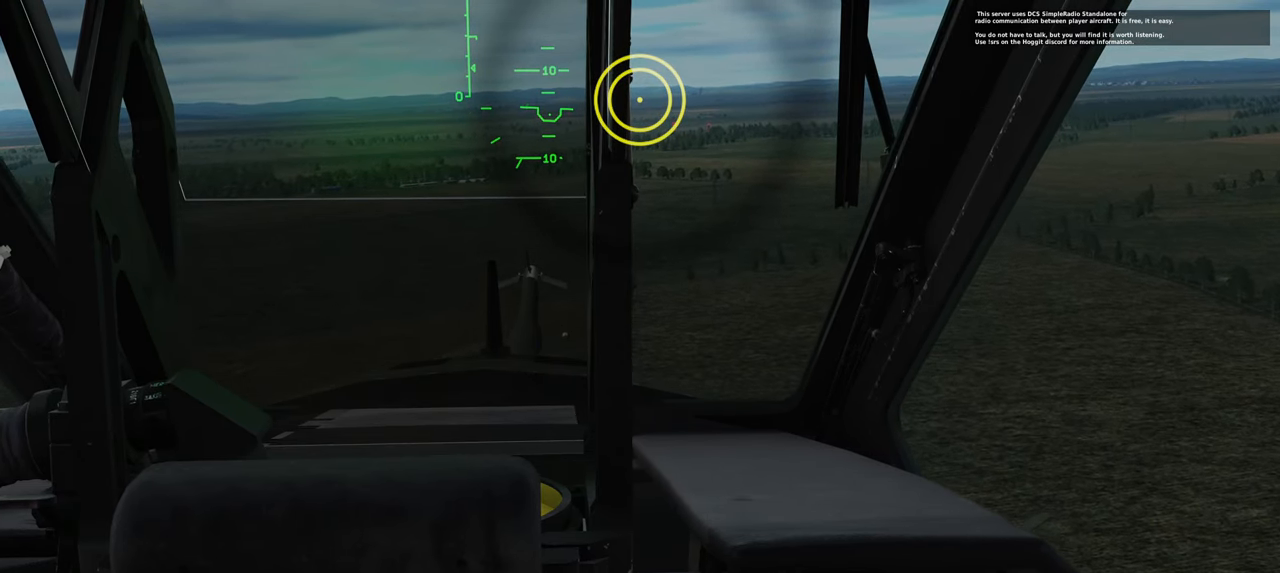
{"buttons": ["L1"], "left_stick": "center", "right_stick": "center", "events": [[317, "DPAD_UP", "down"], [433, "DPAD_UP", "up"]]}
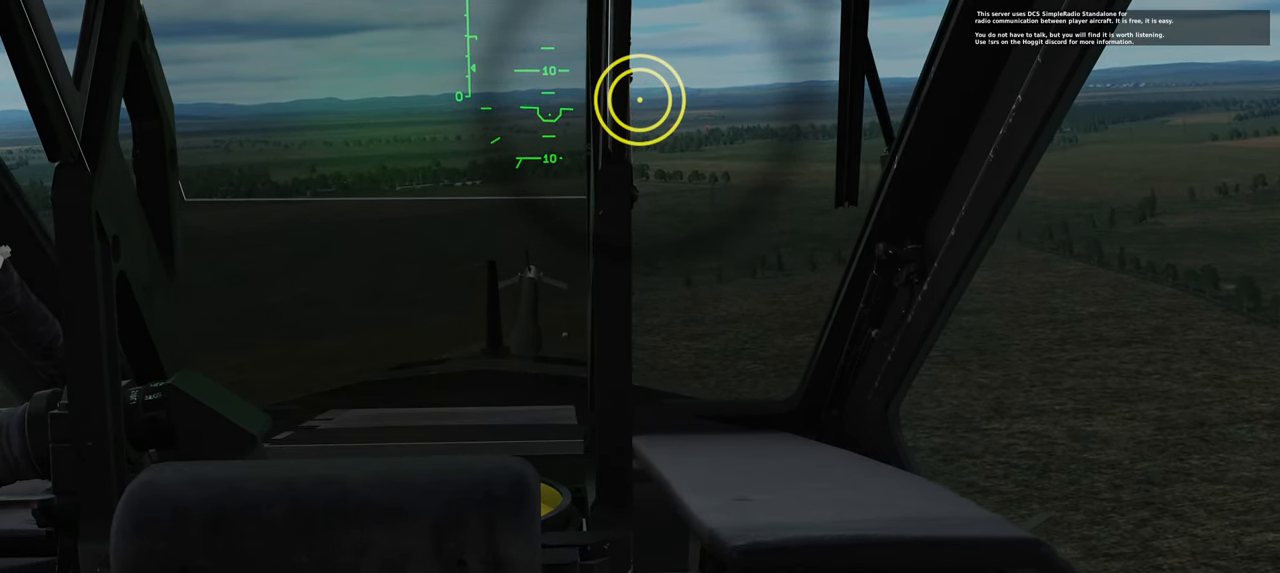
{"buttons": [], "left_stick": "center", "right_stick": "center", "events": [[417, "L1", "up"]]}
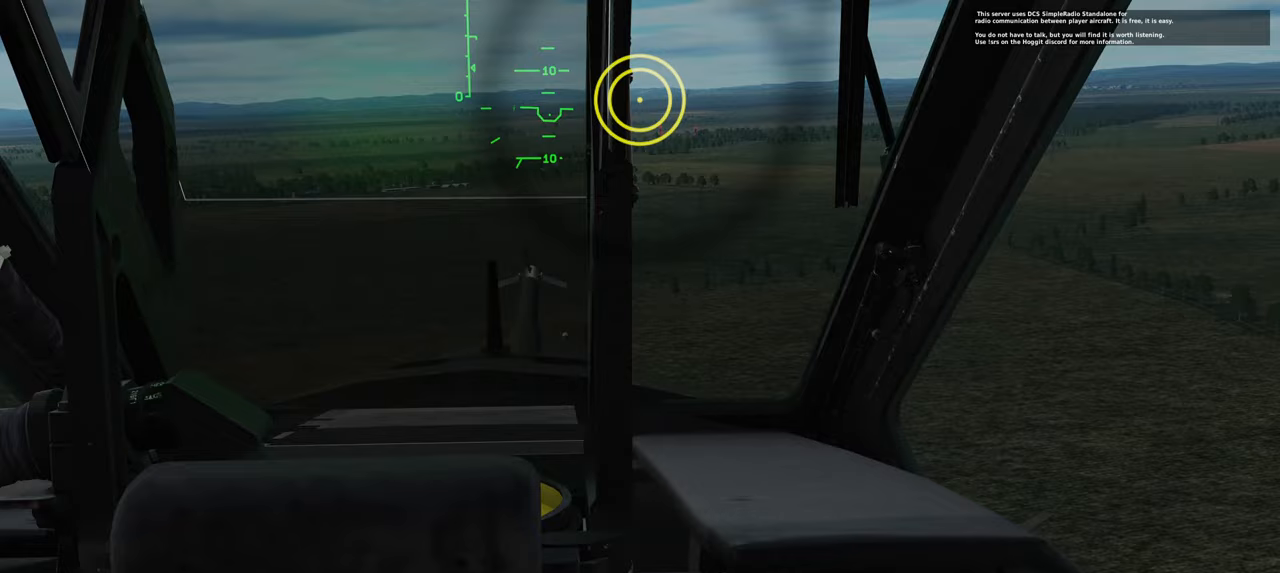
{"buttons": ["R1"], "left_stick": "center", "right_stick": "center", "events": [[383, "R1", "down"]]}
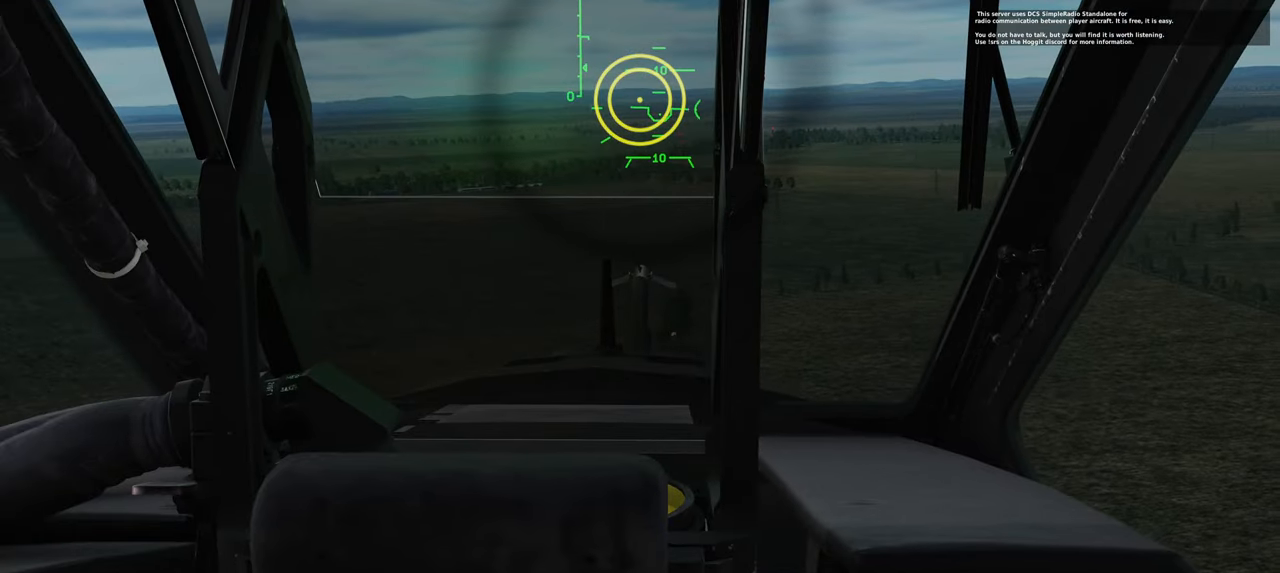
{"buttons": [], "left_stick": "center", "right_stick": "center", "events": [[50, "DPAD_UP", "down"], [167, "DPAD_UP", "up"], [250, "R1", "up"]]}
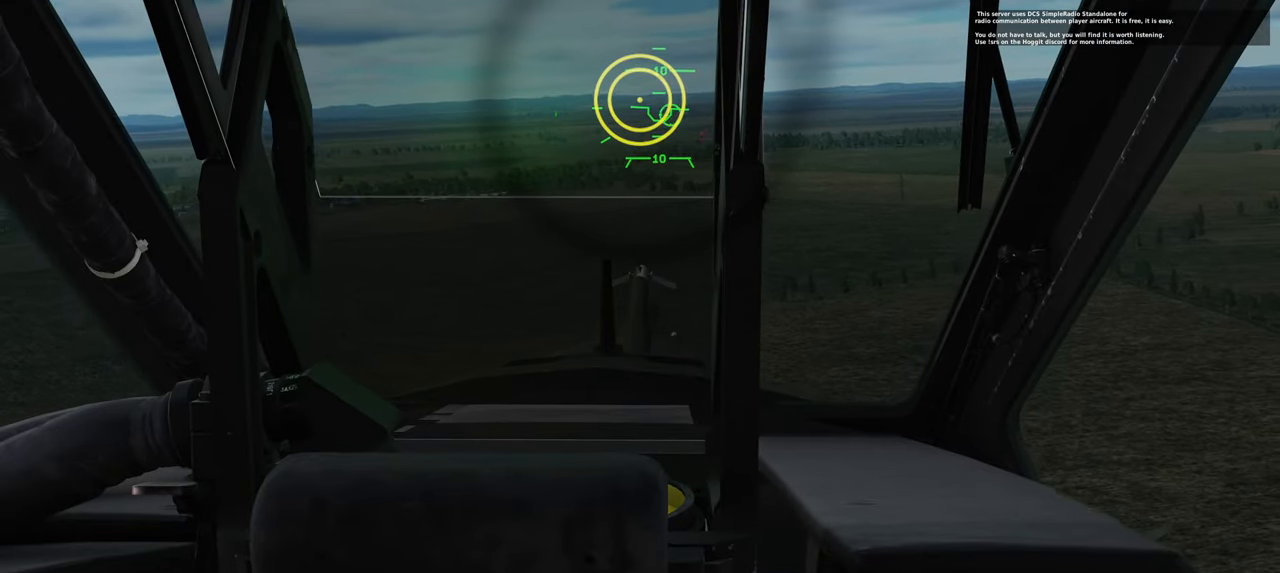
{"buttons": ["R1"], "left_stick": "center", "right_stick": "center", "events": [[450, "R1", "down"]]}
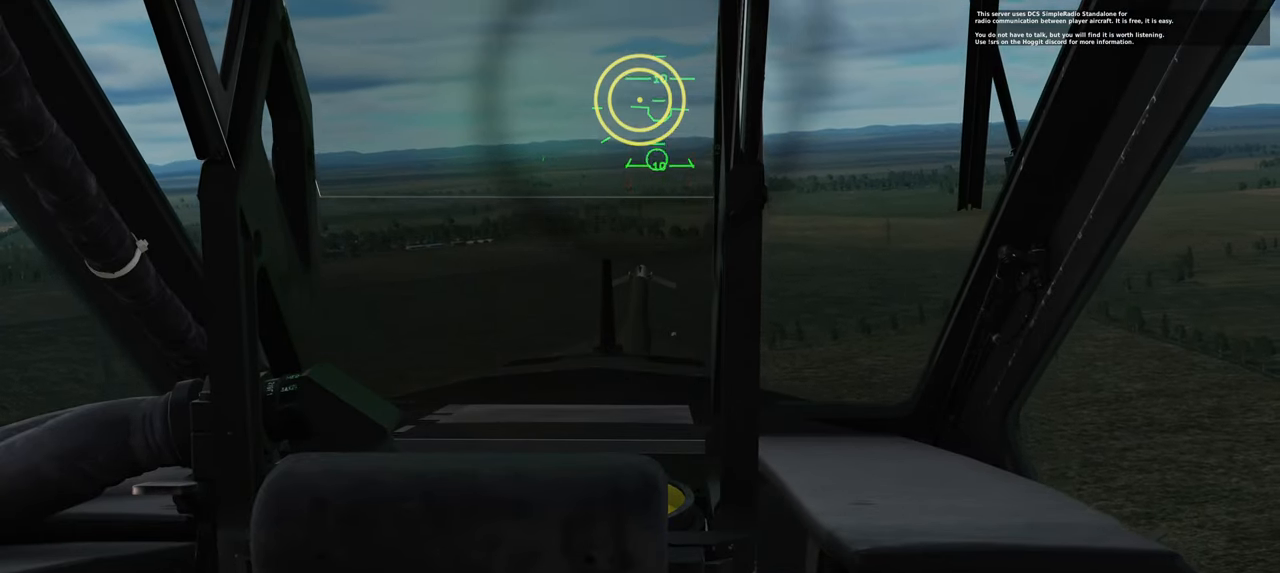
{"buttons": [], "left_stick": "center", "right_stick": "center", "events": [[67, "DPAD_UP", "down"], [183, "DPAD_UP", "up"], [317, "R1", "up"]]}
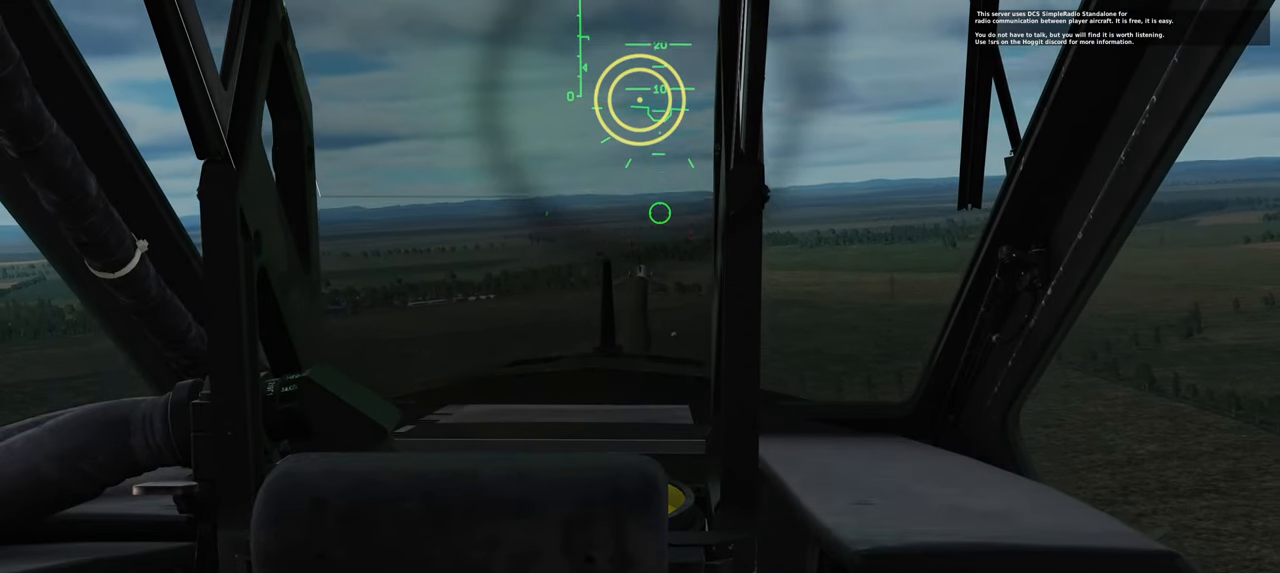
{"buttons": [], "left_stick": "center", "right_stick": "center", "events": []}
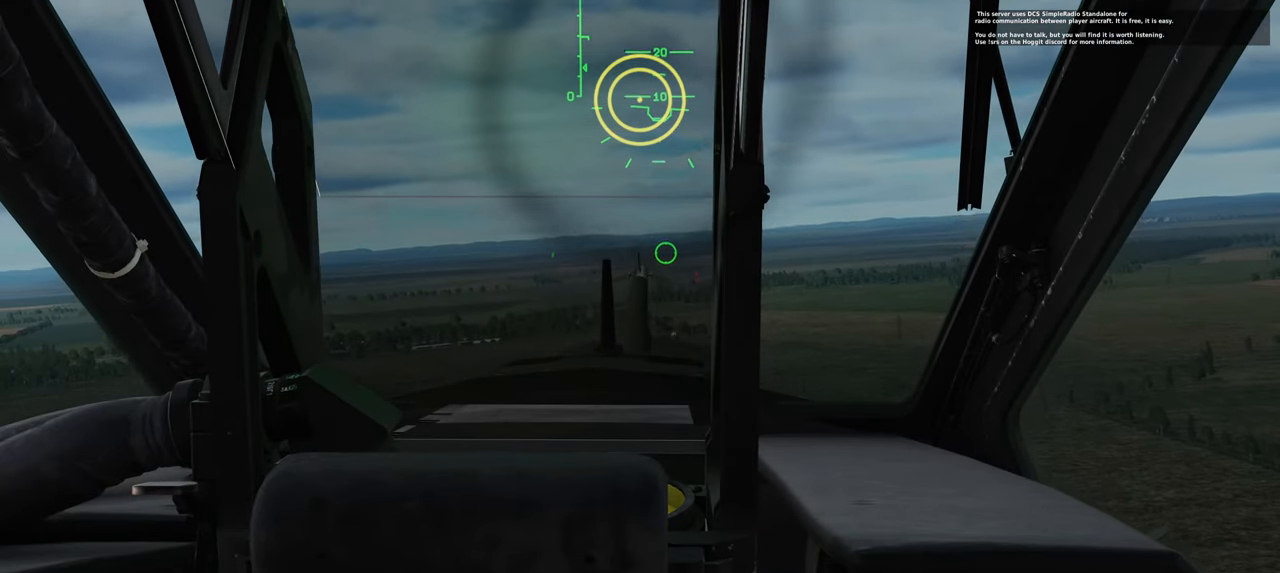
{"buttons": [], "left_stick": "center", "right_stick": "center", "events": []}